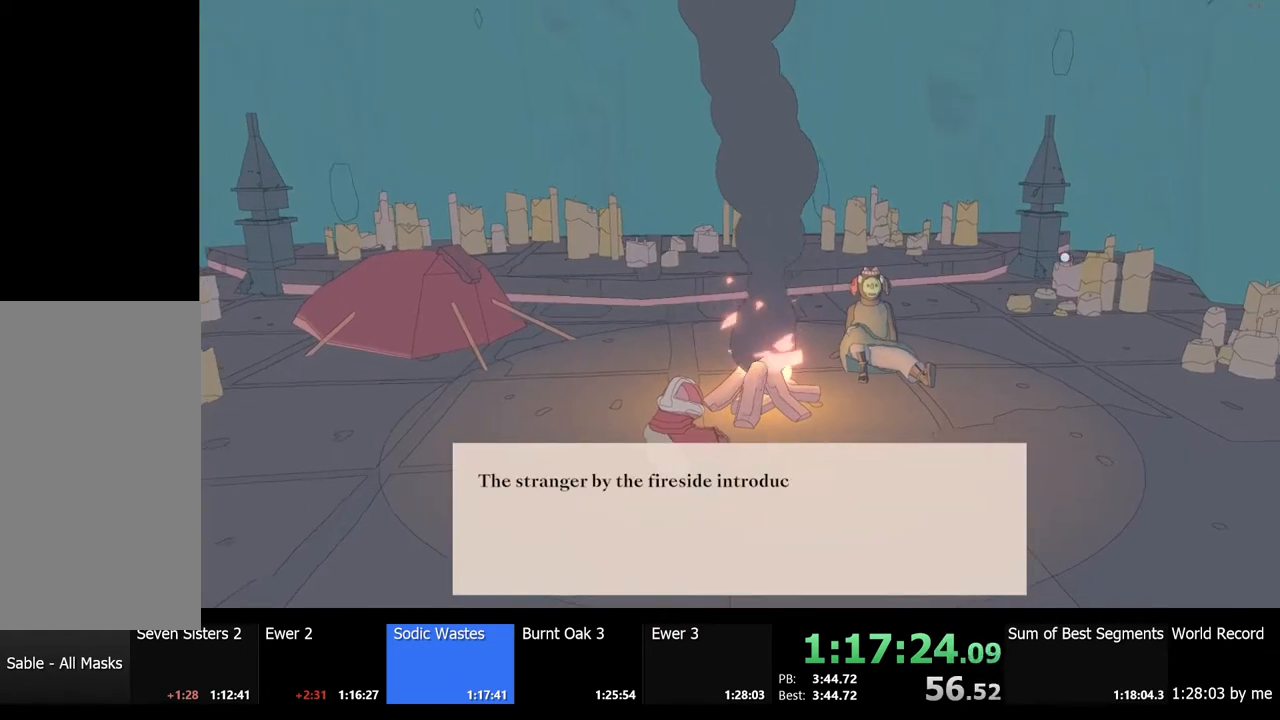
Gameplay with keyboard and mouse; each line is a JSON object with the keys and mouse buttons held at the frame after it. "events" lists presses ("down") and releases ("up") of "a", "ctrl", "d", "e", "f", "q", "r", "s", "shift", "space", "tab", "w", "mouse_left", "mouse_wheel", "mouse_right", "mouse_mb4" and "mouse_mb5" between this image and that frame as [ms after this image, input, new state], when the widget could be followed in between. "mouse_left", "mouse_wheel", "mouse_right", "mouse_mb4", "mouse_mb5" = the "left", "wheel", "right", "mb4", "mb5" buttons of the "mouse" list. No other keys are recorded. "wheel" means that the mouse wheel is clicked or scrolled. Mouse movement is not recorded.
{"keys": [], "mouse": [], "events": [[334, "e", "down"], [434, "e", "up"]]}
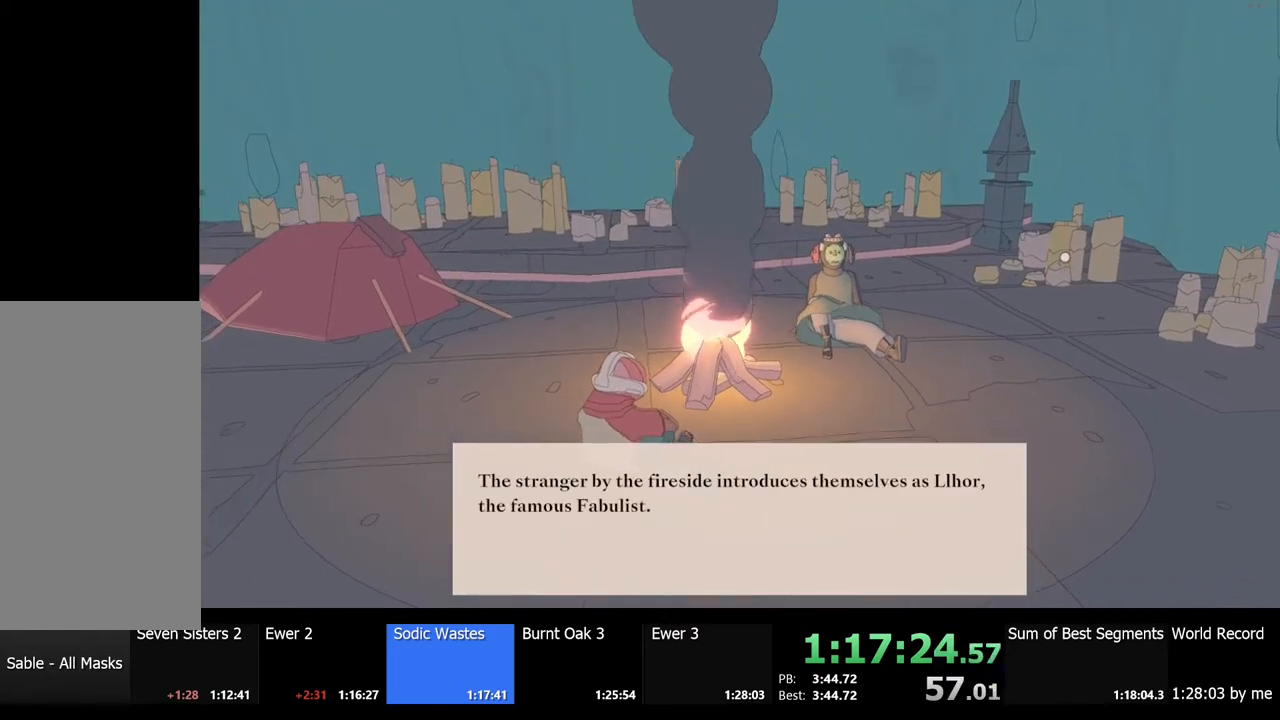
{"keys": ["e"], "mouse": ["left"], "events": [[34, "e", "down"], [67, "e", "up"], [200, "e", "down"], [267, "e", "up"], [334, "mouse_left", "down"], [367, "e", "down"], [434, "e", "up"], [434, "mouse_left", "up"], [500, "e", "down"], [500, "mouse_left", "down"]]}
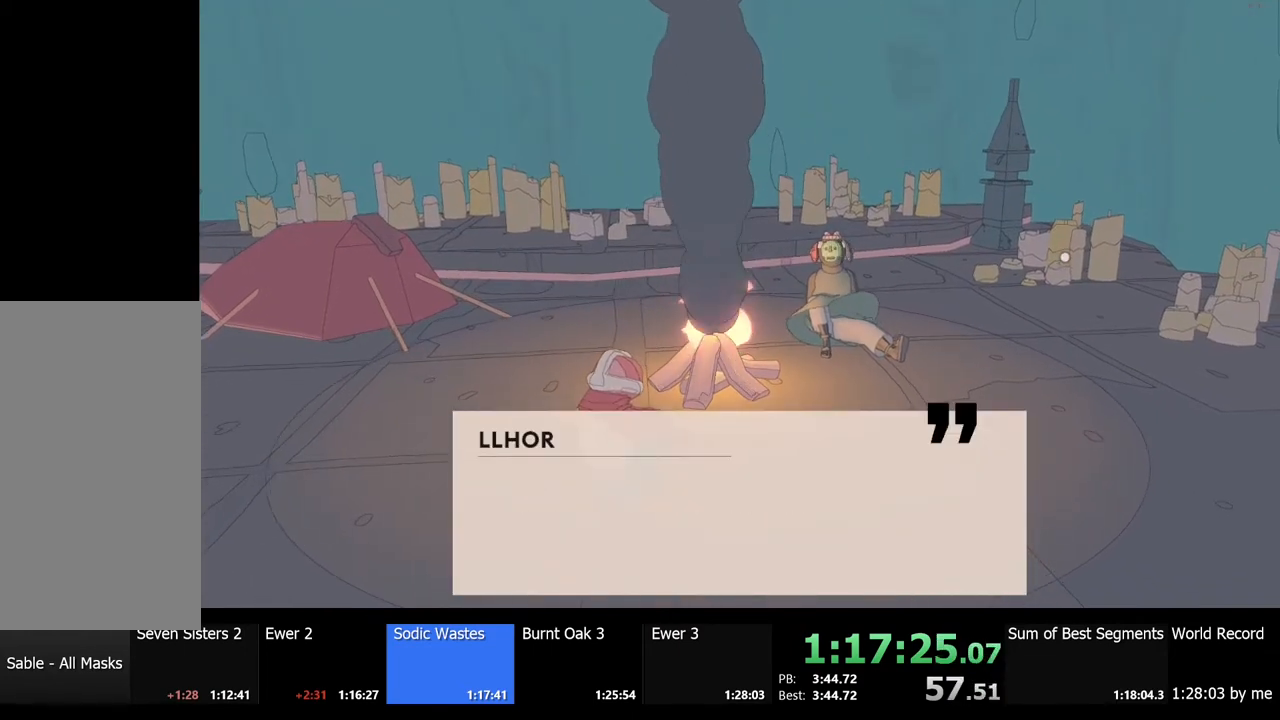
{"keys": ["e"], "mouse": [], "events": [[67, "e", "up"], [67, "mouse_left", "up"], [167, "e", "down"], [167, "mouse_left", "down"], [234, "e", "up"], [267, "mouse_left", "up"], [334, "e", "down"], [334, "mouse_left", "down"], [400, "e", "up"], [434, "mouse_left", "up"], [500, "e", "down"]]}
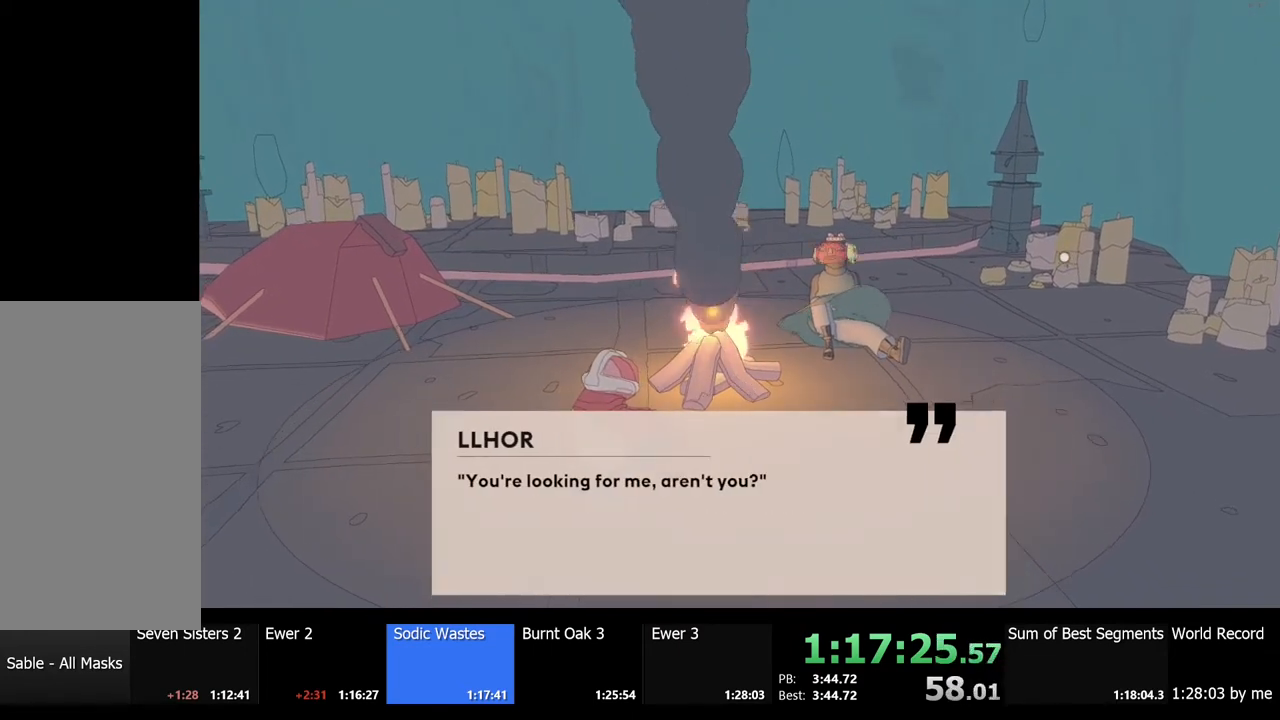
{"keys": ["e"], "mouse": [], "events": [[34, "mouse_left", "down"], [67, "e", "up"], [100, "mouse_left", "up"], [167, "e", "down"], [200, "mouse_left", "down"], [234, "e", "up"], [300, "mouse_left", "up"], [334, "e", "down"], [400, "e", "up"], [400, "mouse_left", "down"], [467, "mouse_left", "up"], [500, "e", "down"]]}
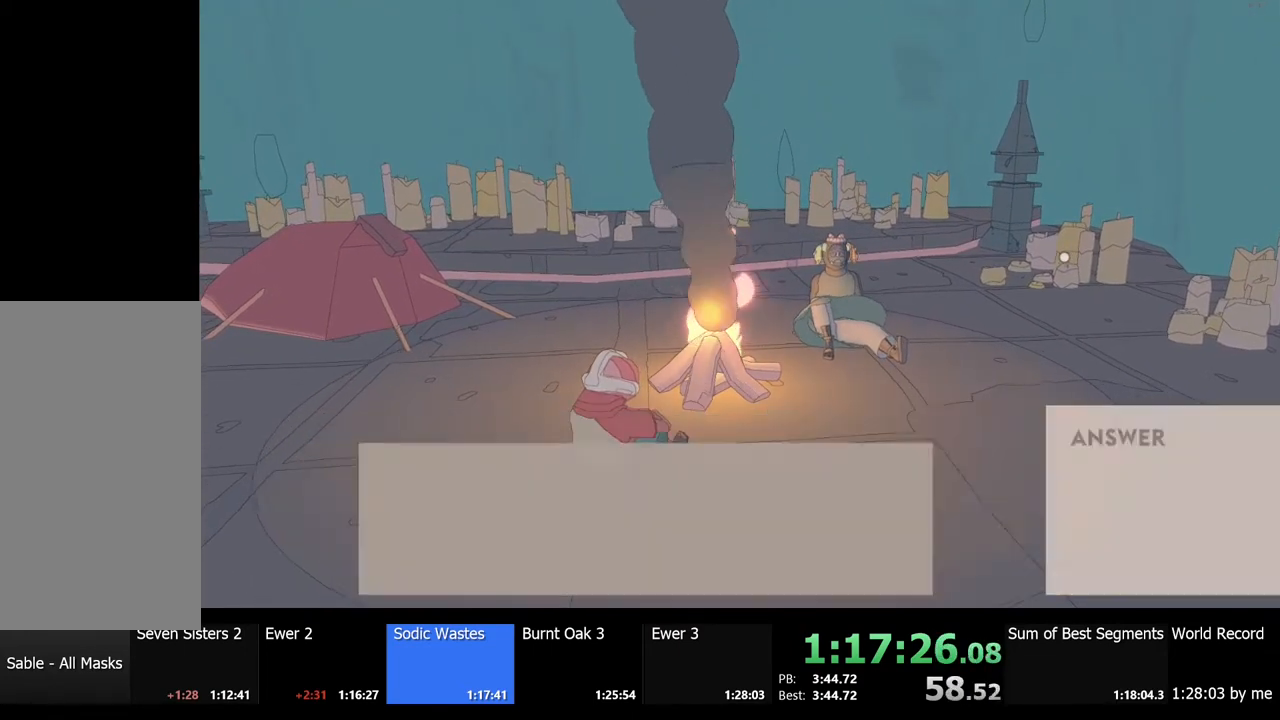
{"keys": ["e"], "mouse": ["left"], "events": [[67, "e", "up"], [67, "mouse_left", "down"], [167, "e", "down"], [167, "mouse_left", "up"], [234, "e", "up"], [234, "mouse_left", "down"], [334, "e", "down"], [367, "mouse_left", "up"], [400, "e", "up"], [434, "mouse_left", "down"], [500, "e", "down"]]}
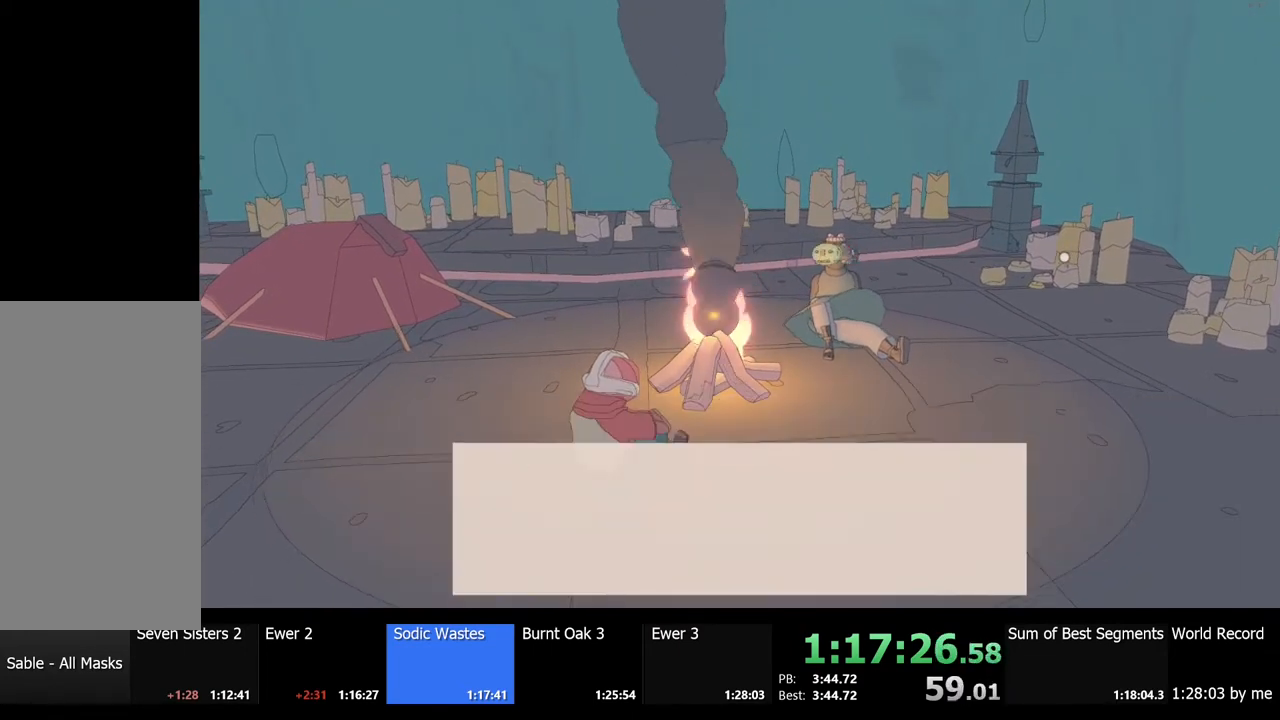
{"keys": [], "mouse": ["left"], "events": [[34, "mouse_left", "up"], [67, "e", "up"], [134, "mouse_left", "down"], [200, "e", "down"], [234, "mouse_left", "up"], [267, "e", "up"], [334, "mouse_left", "down"], [367, "e", "down"], [434, "e", "up"], [434, "mouse_left", "up"], [500, "mouse_left", "down"]]}
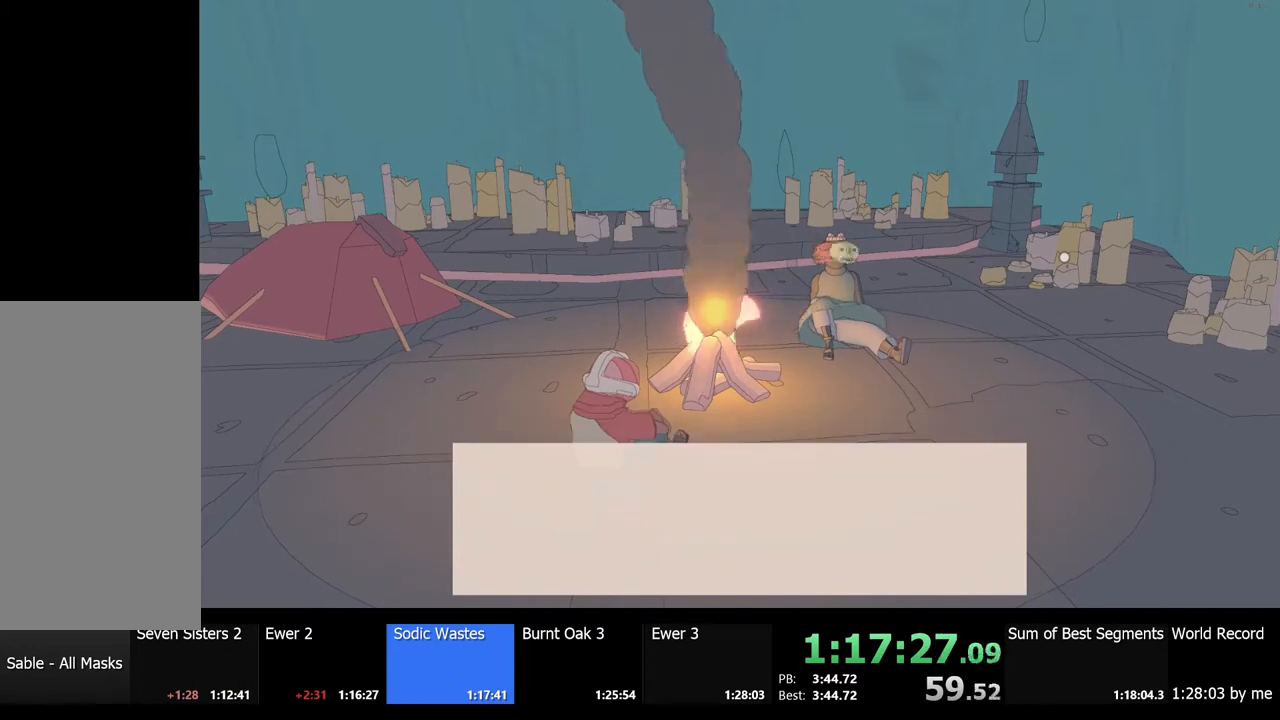
{"keys": [], "mouse": [], "events": [[34, "e", "down"], [100, "e", "up"], [100, "mouse_left", "up"], [167, "mouse_left", "down"], [200, "e", "down"], [267, "e", "up"], [267, "mouse_left", "up"], [367, "mouse_left", "down"], [400, "e", "down"], [434, "e", "up"], [467, "mouse_left", "up"]]}
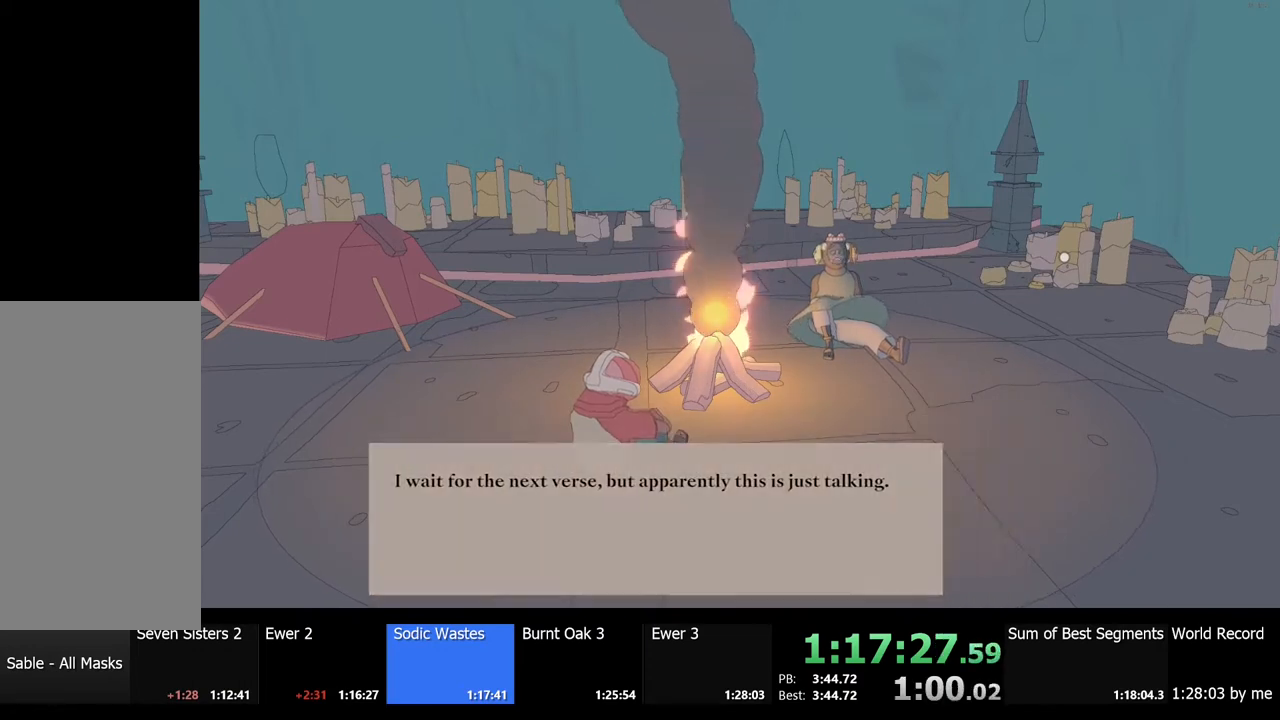
{"keys": [], "mouse": [], "events": [[34, "mouse_left", "down"], [67, "e", "down"], [134, "e", "up"], [134, "mouse_left", "up"], [234, "e", "down"], [234, "mouse_left", "down"], [300, "e", "up"], [300, "mouse_left", "up"], [400, "e", "down"], [400, "mouse_left", "down"], [467, "e", "up"], [500, "mouse_left", "up"]]}
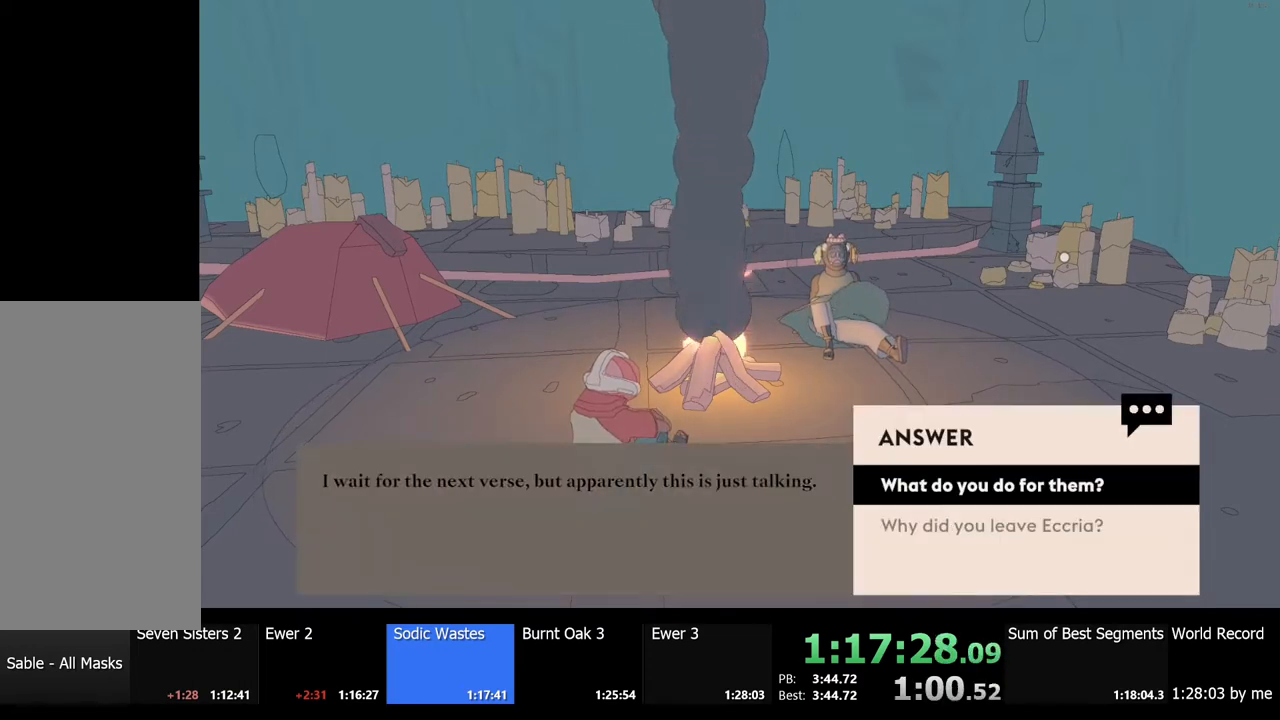
{"keys": [], "mouse": ["left"], "events": [[67, "e", "down"], [100, "mouse_left", "down"], [134, "e", "up"], [200, "mouse_left", "up"], [234, "e", "down"], [267, "e", "up"], [267, "mouse_left", "down"], [367, "mouse_left", "up"], [400, "e", "down"], [434, "e", "up"], [467, "mouse_left", "down"]]}
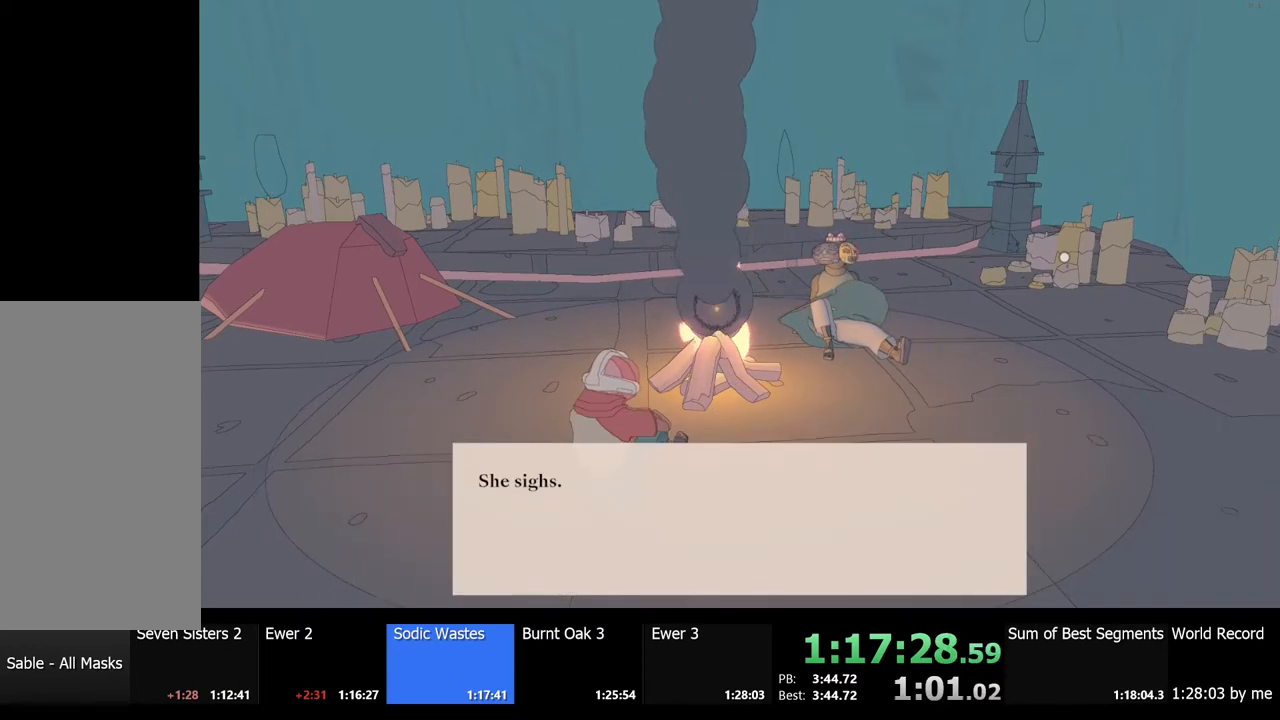
{"keys": [], "mouse": ["left"], "events": [[34, "mouse_left", "up"], [67, "e", "down"], [134, "e", "up"], [134, "mouse_left", "down"], [234, "e", "down"], [234, "mouse_left", "up"], [300, "e", "up"], [300, "mouse_left", "down"], [400, "e", "down"], [400, "mouse_left", "up"], [467, "e", "up"], [467, "mouse_left", "down"]]}
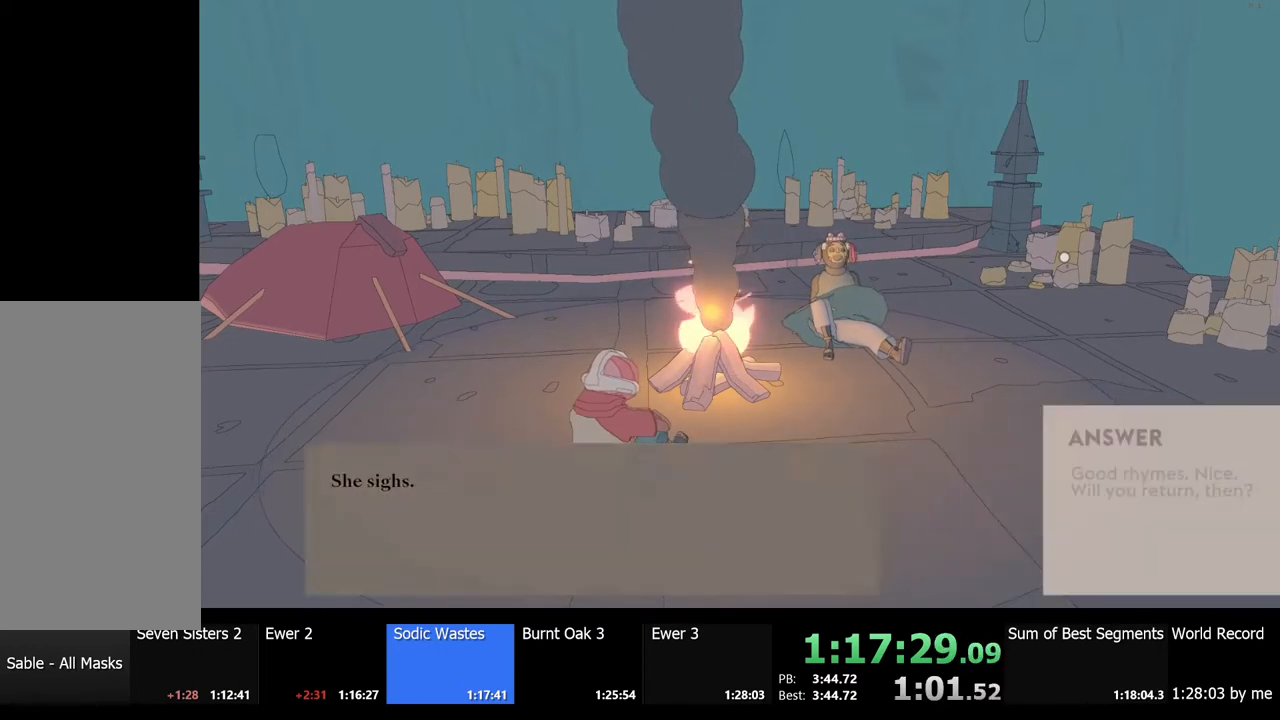
{"keys": [], "mouse": ["left"], "events": [[67, "e", "down"], [100, "mouse_left", "up"], [167, "e", "up"], [167, "mouse_left", "down"], [234, "e", "down"], [267, "mouse_left", "up"], [300, "e", "up"], [334, "mouse_left", "down"], [434, "e", "down"], [434, "mouse_left", "up"], [500, "e", "up"], [500, "mouse_left", "down"]]}
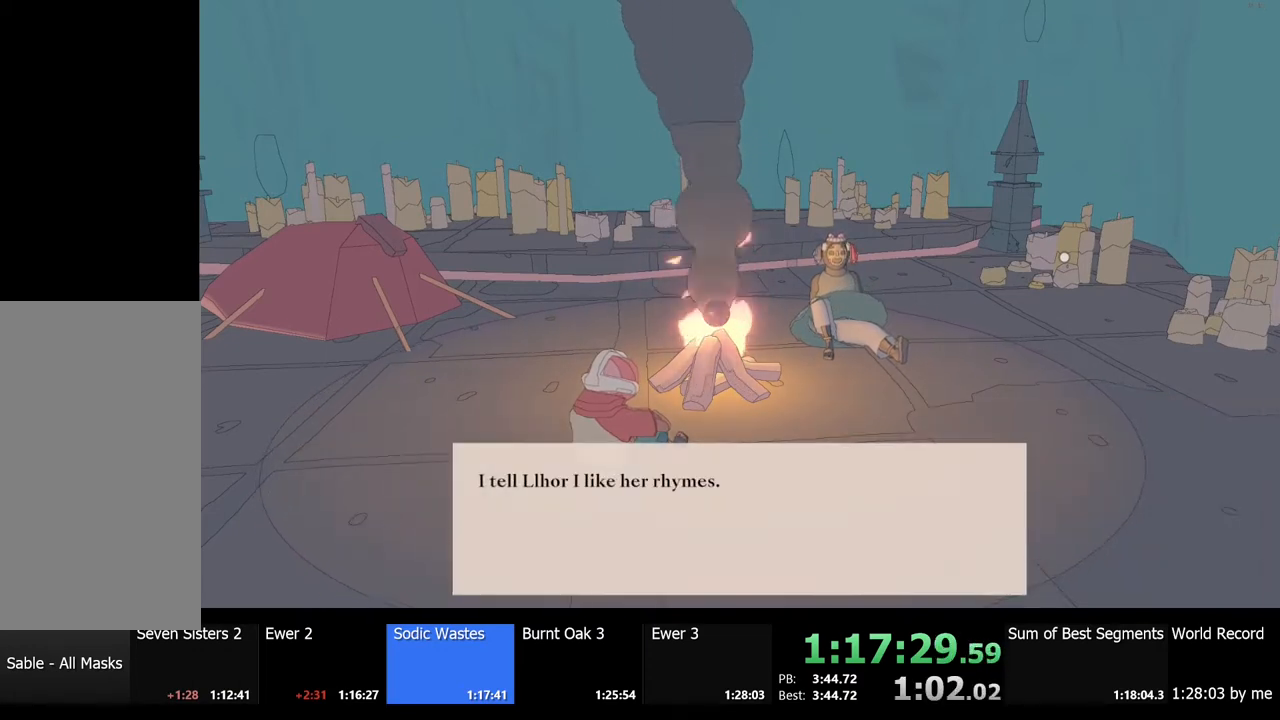
{"keys": [], "mouse": [], "events": [[100, "e", "down"], [100, "mouse_left", "up"], [167, "e", "up"], [200, "mouse_left", "down"], [267, "e", "down"], [300, "mouse_left", "up"], [334, "e", "up"], [367, "mouse_left", "down"], [434, "e", "down"], [467, "mouse_left", "up"], [500, "e", "up"]]}
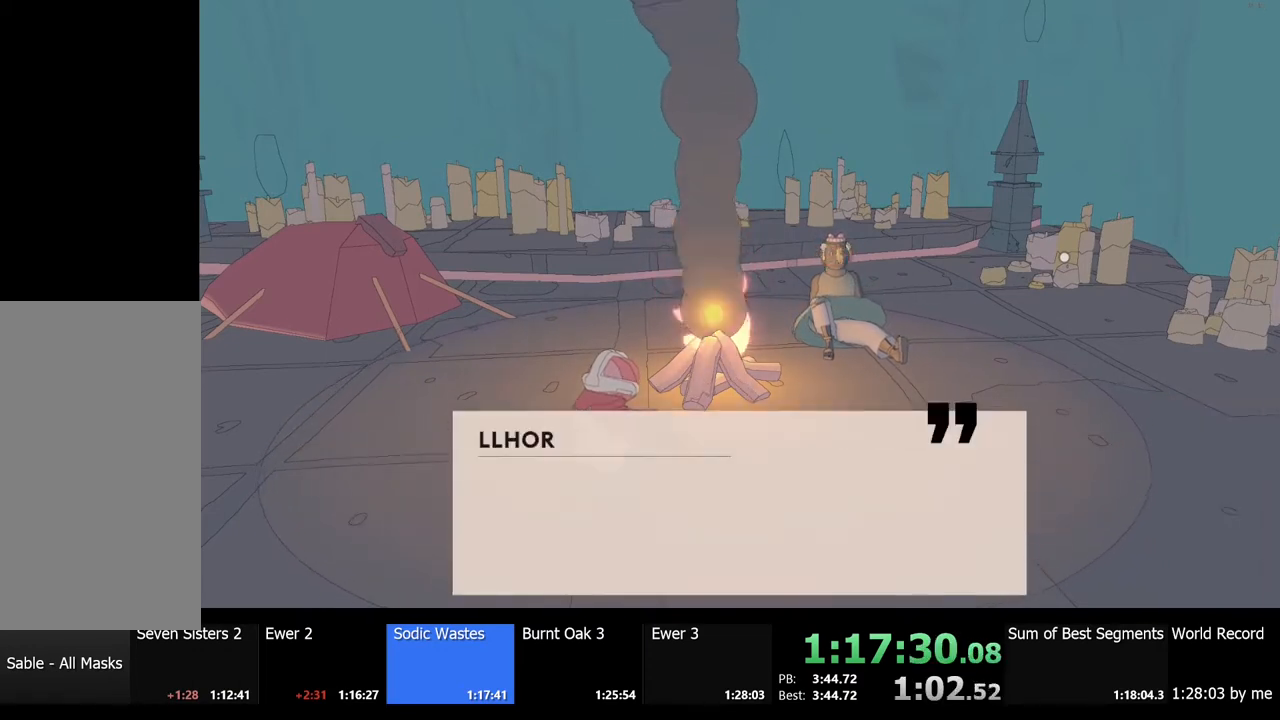
{"keys": [], "mouse": [], "events": [[34, "mouse_left", "down"], [100, "e", "down"], [134, "mouse_left", "up"], [167, "e", "up"], [200, "mouse_left", "down"], [300, "e", "down"], [300, "mouse_left", "up"], [334, "e", "up"], [400, "mouse_left", "down"], [467, "e", "down"], [467, "mouse_left", "up"], [500, "e", "up"]]}
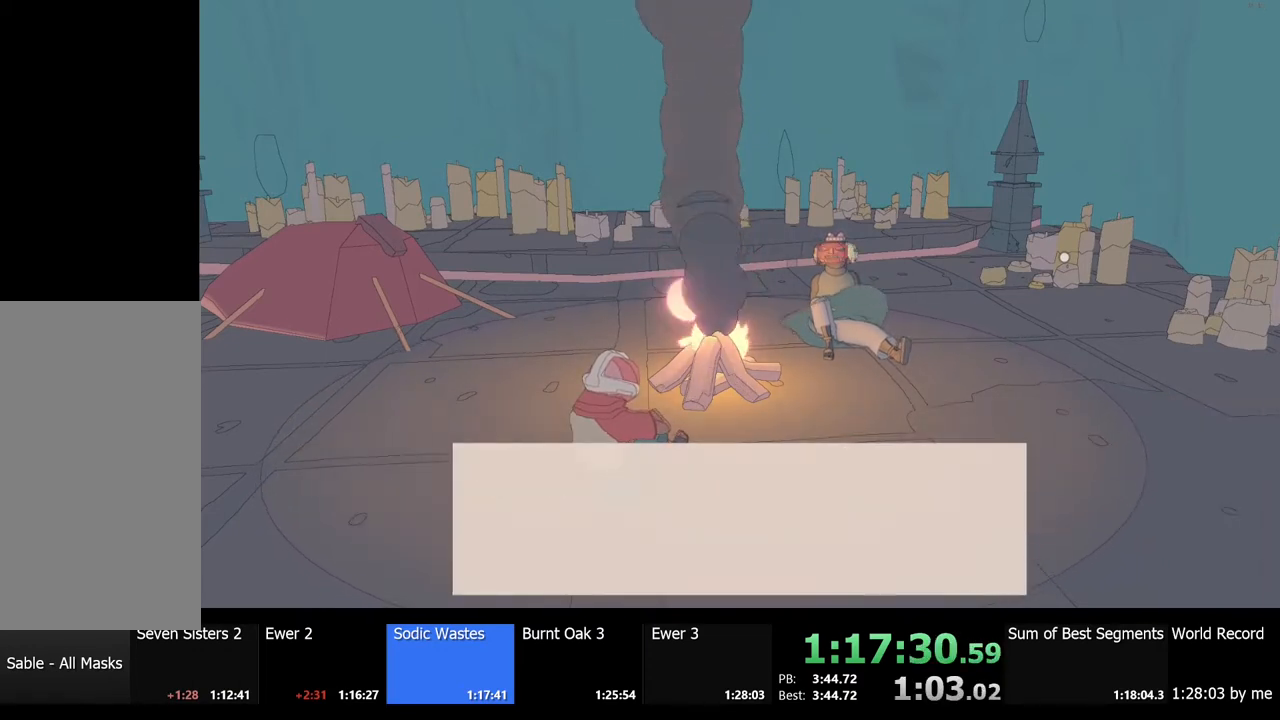
{"keys": ["e"], "mouse": ["left"], "events": [[67, "mouse_left", "down"], [134, "e", "down"], [167, "mouse_left", "up"], [200, "e", "up"], [234, "mouse_left", "down"], [300, "e", "down"], [367, "e", "up"], [367, "mouse_left", "up"], [434, "mouse_left", "down"], [467, "e", "down"]]}
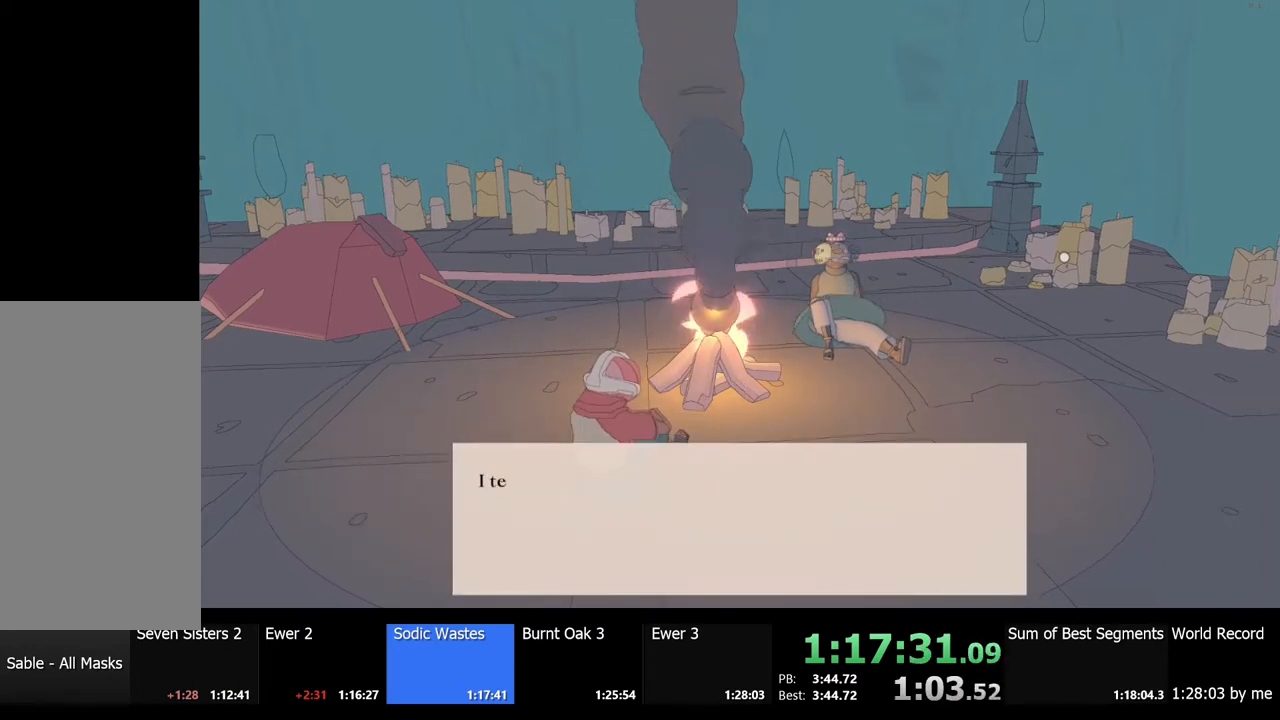
{"keys": [], "mouse": [], "events": [[67, "e", "up"], [67, "mouse_left", "up"], [134, "mouse_left", "down"], [167, "e", "down"], [234, "e", "up"], [234, "mouse_left", "up"], [334, "mouse_left", "down"], [367, "e", "down"], [467, "e", "up"], [500, "mouse_left", "up"]]}
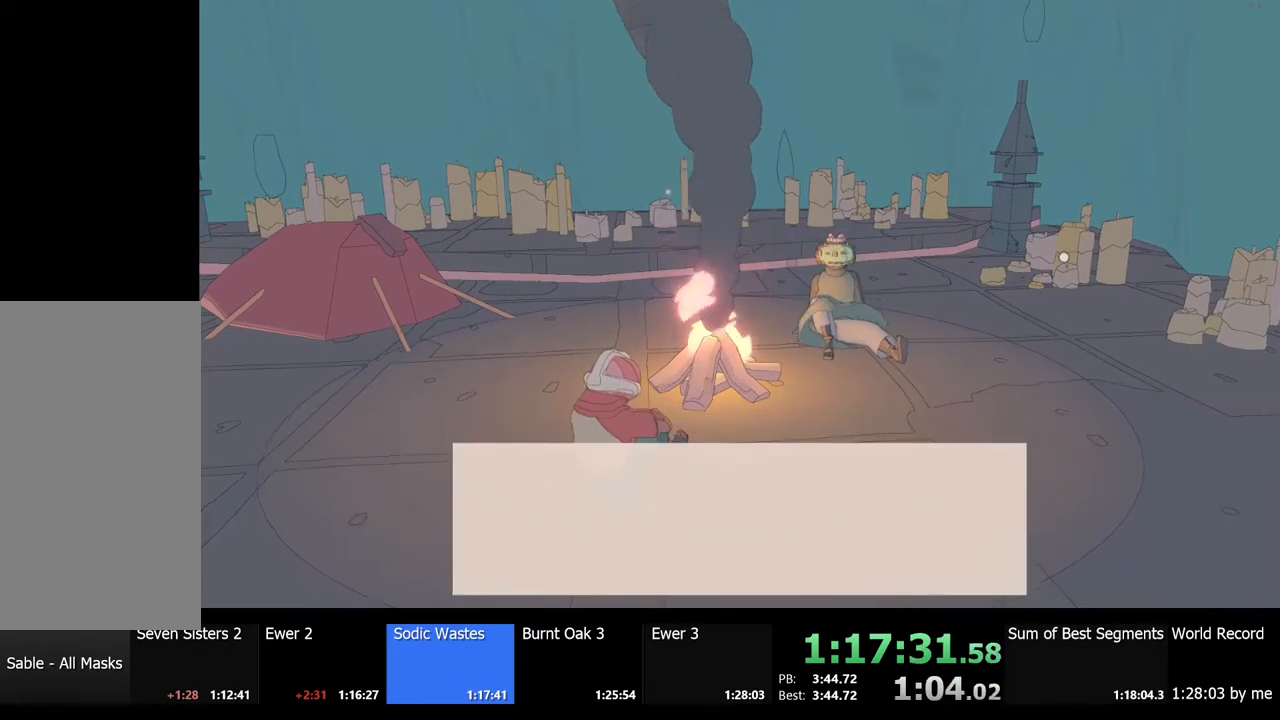
{"keys": [], "mouse": ["left"], "events": [[67, "e", "down"], [67, "mouse_left", "down"], [134, "e", "up"], [167, "mouse_left", "up"], [267, "e", "down"], [267, "mouse_left", "down"], [334, "e", "up"], [367, "mouse_left", "up"], [434, "e", "down"], [434, "mouse_left", "down"], [500, "e", "up"]]}
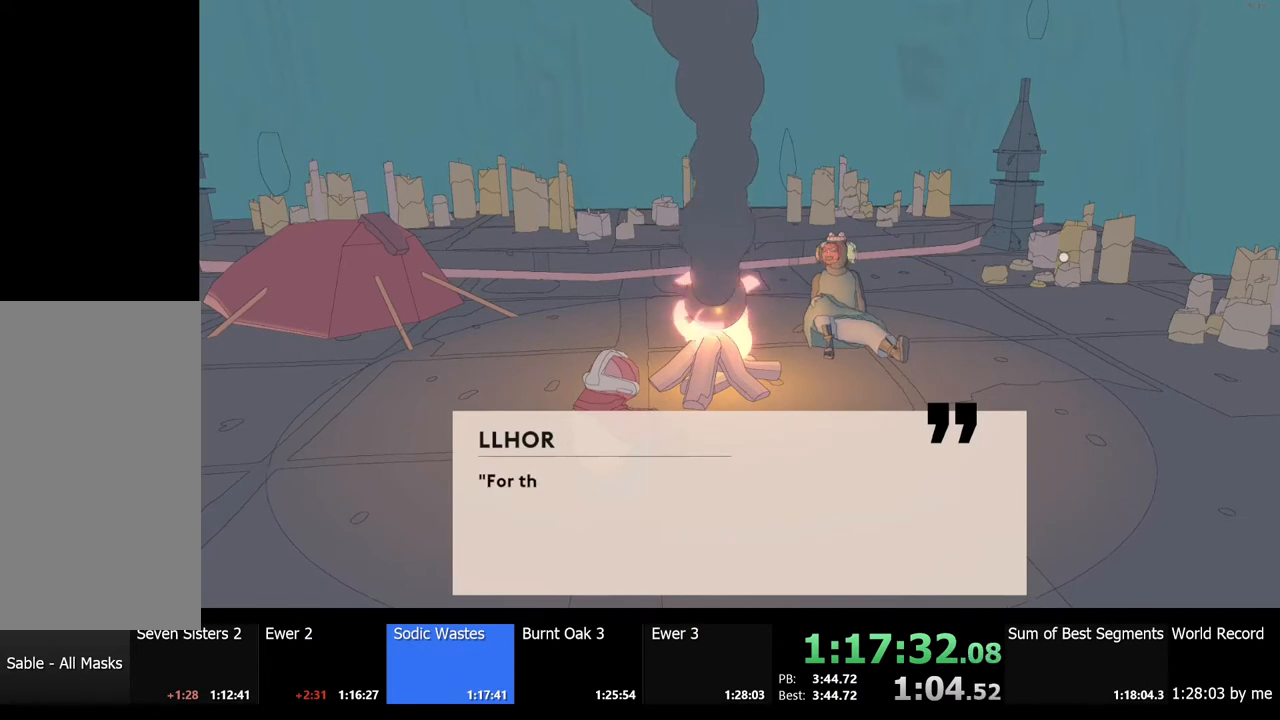
{"keys": ["e"], "mouse": [], "events": [[34, "mouse_left", "up"], [100, "e", "down"], [134, "mouse_left", "down"], [167, "e", "up"], [234, "mouse_left", "up"], [267, "e", "down"], [334, "e", "up"], [334, "mouse_left", "down"], [434, "mouse_left", "up"], [467, "e", "down"]]}
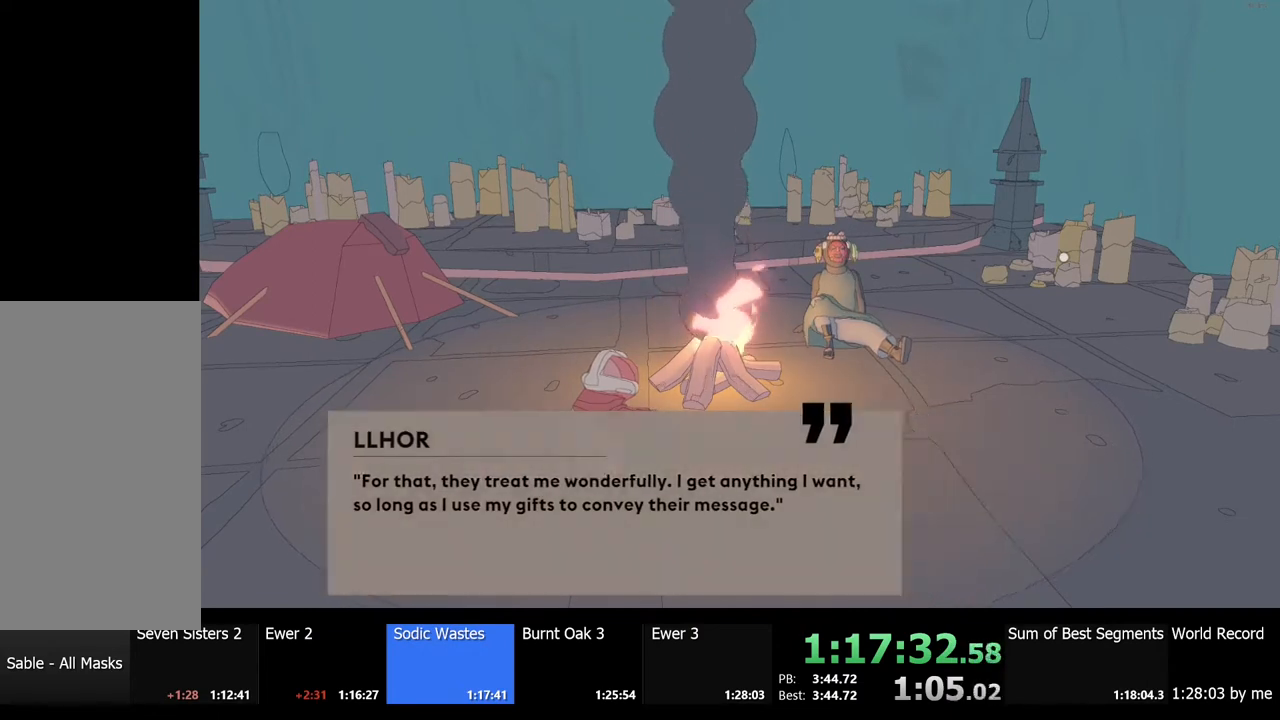
{"keys": ["e"], "mouse": [], "events": [[34, "e", "up"], [34, "mouse_left", "down"], [134, "e", "down"], [134, "mouse_left", "up"], [200, "e", "up"], [234, "mouse_left", "down"], [300, "e", "down"], [300, "mouse_left", "up"], [367, "e", "up"], [400, "mouse_left", "down"], [467, "e", "down"], [467, "mouse_left", "up"]]}
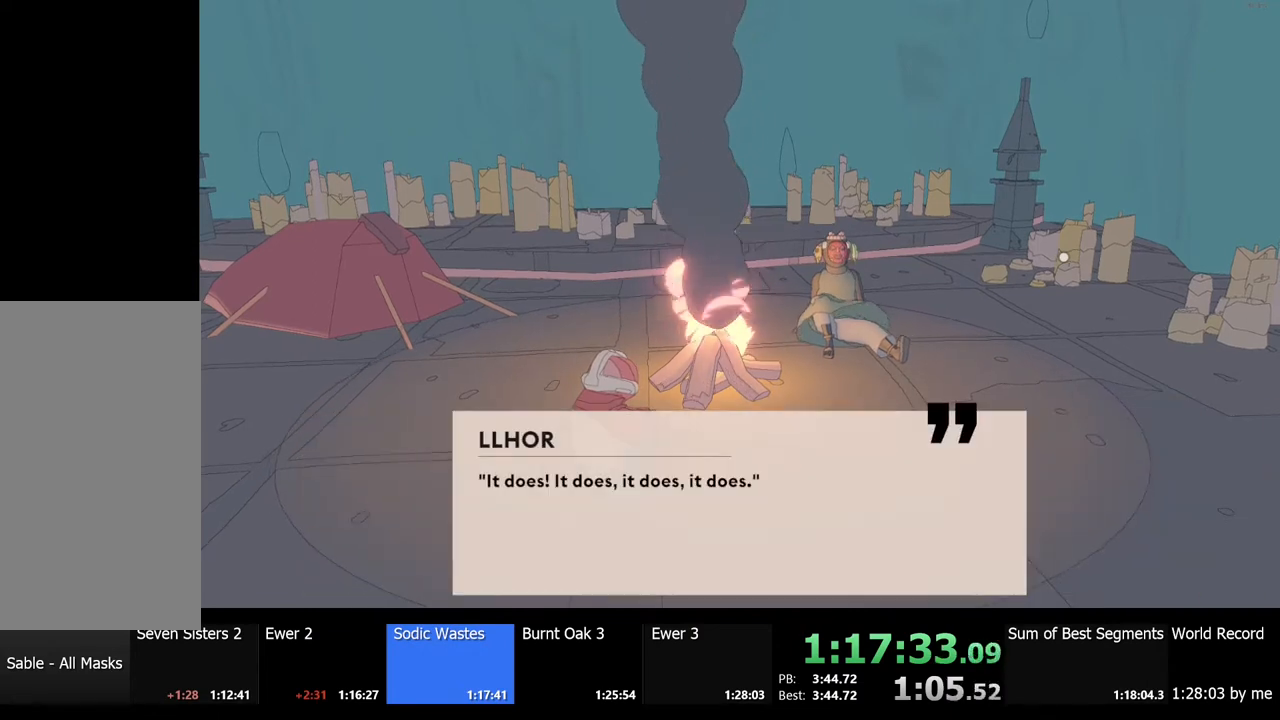
{"keys": ["e"], "mouse": [], "events": [[34, "e", "up"], [67, "mouse_left", "down"], [134, "e", "down"], [134, "mouse_left", "up"], [200, "e", "up"], [234, "mouse_left", "down"], [300, "e", "down"], [334, "mouse_left", "up"], [367, "e", "up"], [400, "mouse_left", "down"], [467, "e", "down"], [500, "mouse_left", "up"]]}
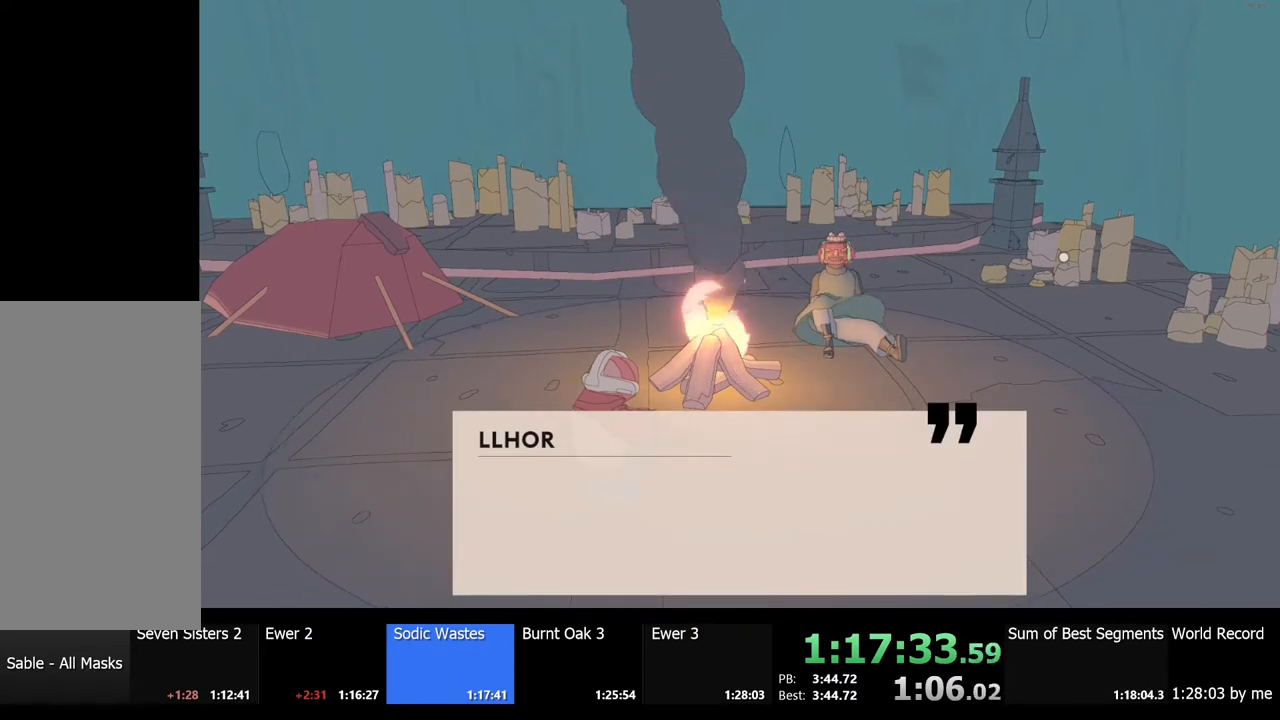
{"keys": ["e"], "mouse": ["left"], "events": [[34, "e", "up"], [67, "mouse_left", "down"], [134, "e", "down"], [167, "mouse_left", "up"], [200, "e", "up"], [267, "mouse_left", "down"], [300, "e", "down"], [367, "e", "up"], [367, "mouse_left", "up"], [467, "e", "down"], [467, "mouse_left", "down"]]}
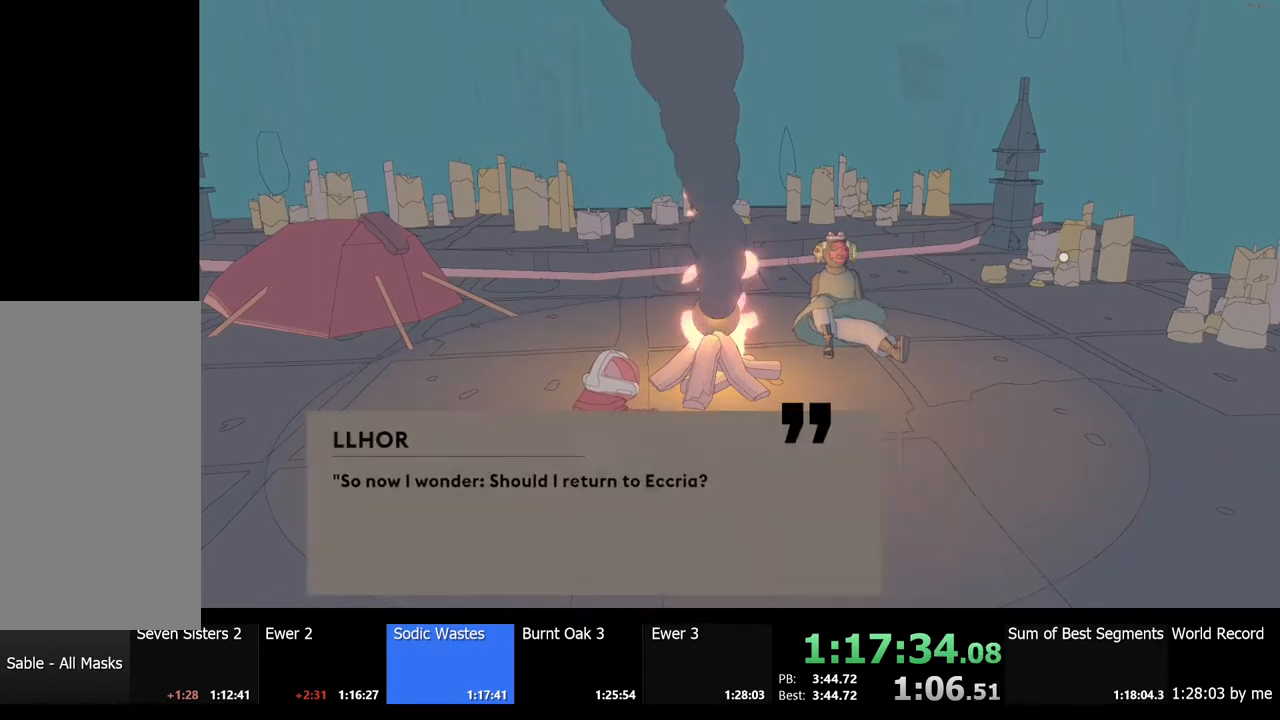
{"keys": ["e"], "mouse": ["left"], "events": [[34, "e", "up"], [34, "mouse_left", "up"], [134, "mouse_left", "down"], [167, "e", "down"], [234, "e", "up"], [234, "mouse_left", "up"], [300, "mouse_left", "down"], [334, "e", "down"], [367, "mouse_left", "up"], [400, "e", "up"], [467, "mouse_left", "down"], [500, "e", "down"]]}
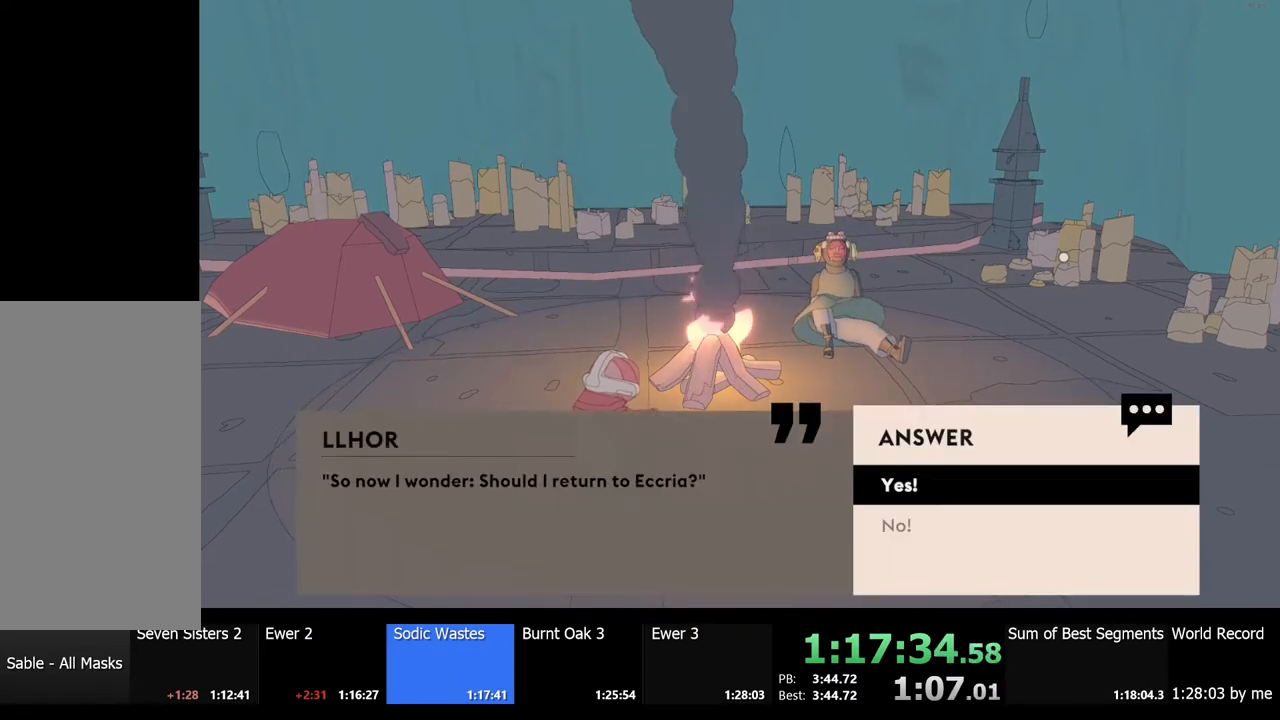
{"keys": [], "mouse": [], "events": [[67, "e", "up"], [67, "mouse_left", "up"], [167, "e", "down"], [167, "mouse_left", "down"], [234, "e", "up"], [300, "mouse_left", "up"], [334, "e", "down"], [400, "e", "up"], [400, "mouse_left", "down"], [500, "mouse_left", "up"]]}
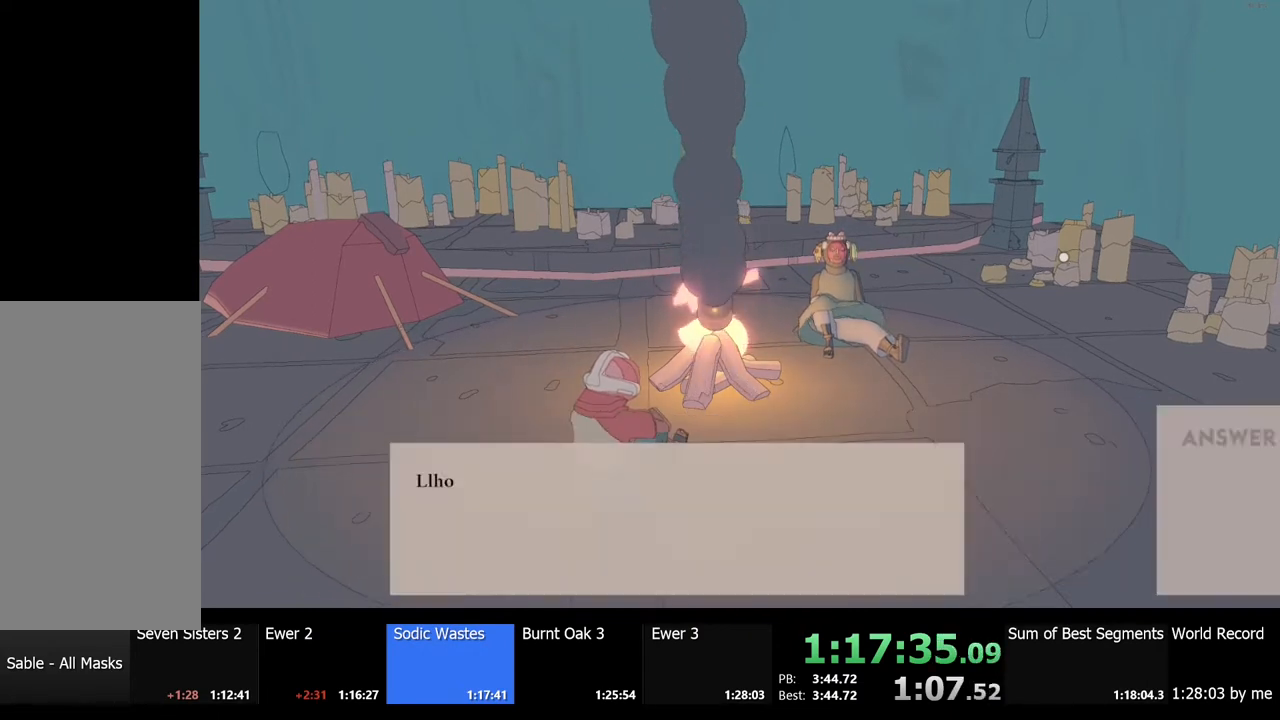
{"keys": ["e"], "mouse": [], "events": [[34, "e", "down"], [67, "mouse_left", "down"], [100, "e", "up"], [134, "mouse_left", "up"], [200, "e", "down"], [234, "e", "up"], [234, "mouse_left", "down"], [300, "mouse_left", "up"], [334, "e", "down"], [400, "e", "up"], [400, "mouse_left", "down"], [500, "e", "down"], [500, "mouse_left", "up"]]}
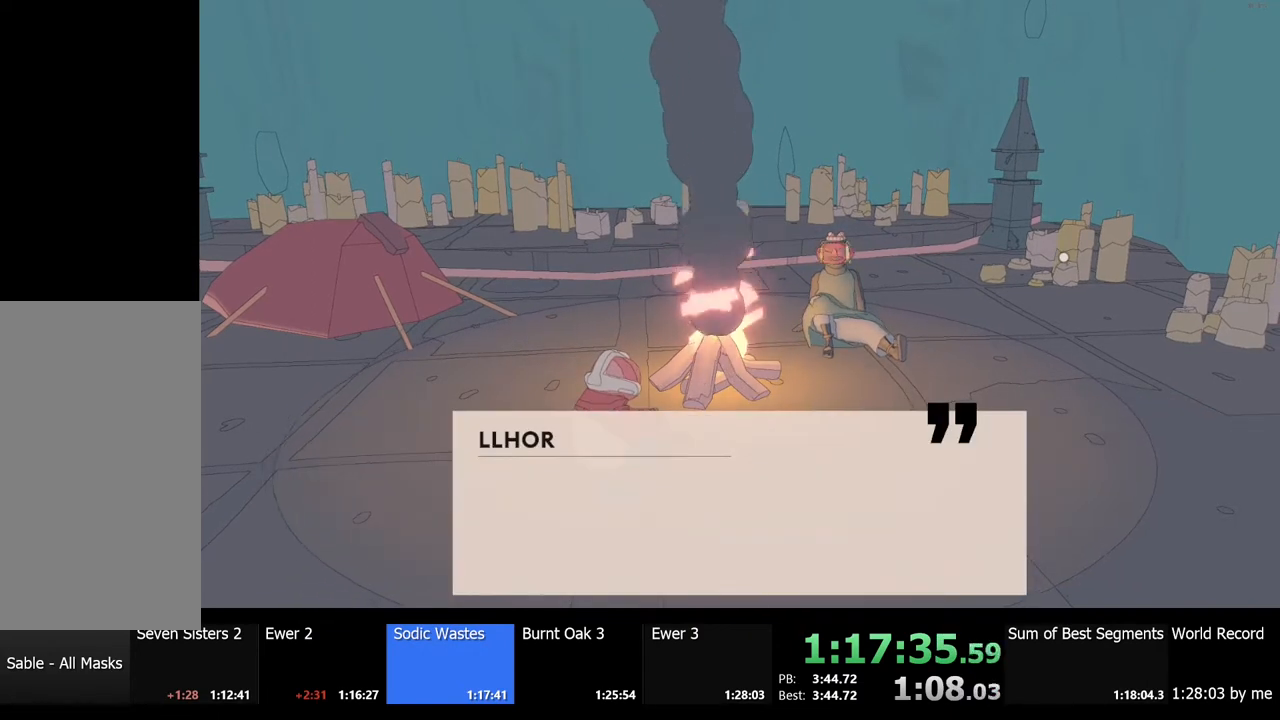
{"keys": ["e"], "mouse": [], "events": [[67, "e", "up"], [67, "mouse_left", "down"], [167, "e", "down"], [167, "mouse_left", "up"], [234, "e", "up"], [234, "mouse_left", "down"], [334, "e", "down"], [334, "mouse_left", "up"], [367, "e", "up"], [400, "mouse_left", "down"], [500, "e", "down"], [500, "mouse_left", "up"]]}
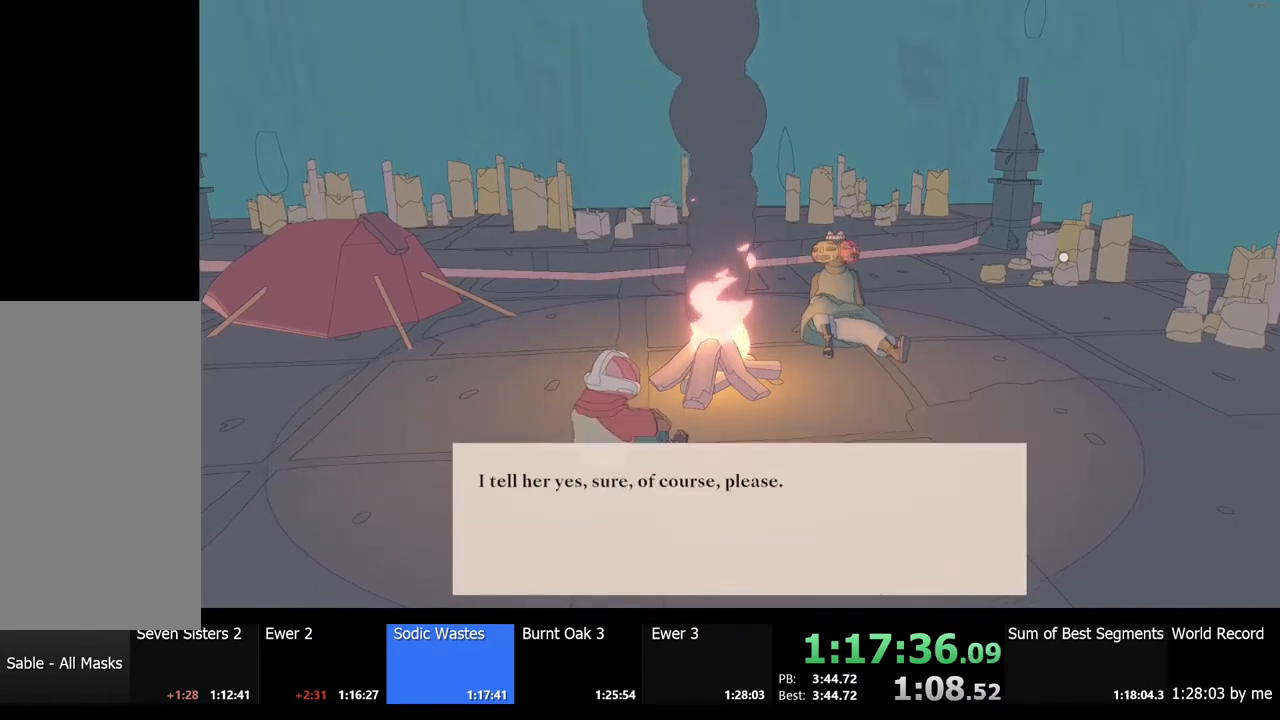
{"keys": ["e"], "mouse": [], "events": [[34, "e", "up"], [67, "mouse_left", "down"], [167, "e", "down"], [167, "mouse_left", "up"], [234, "e", "up"], [267, "mouse_left", "down"], [334, "e", "down"], [334, "mouse_left", "up"], [400, "e", "up"], [434, "mouse_left", "down"], [500, "e", "down"], [500, "mouse_left", "up"]]}
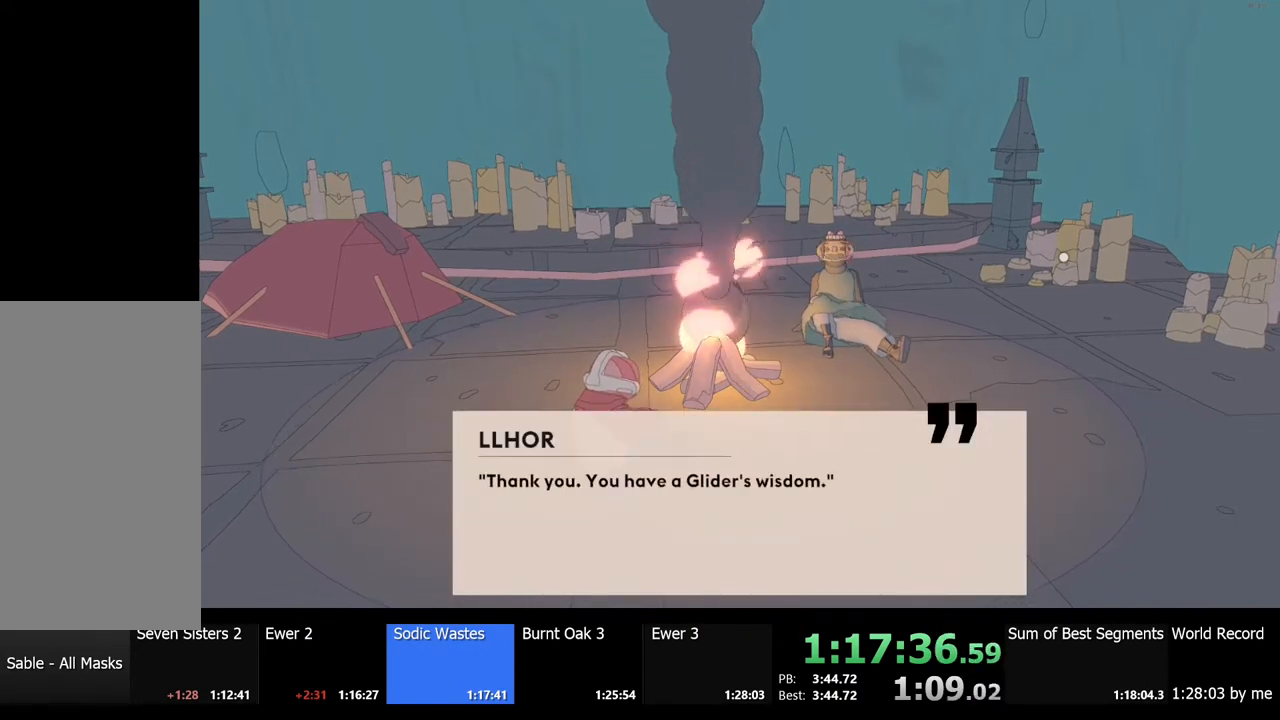
{"keys": [], "mouse": ["left"], "events": [[67, "e", "up"], [100, "mouse_left", "down"], [167, "e", "down"], [167, "mouse_left", "up"], [234, "e", "up"], [267, "mouse_left", "down"], [334, "e", "down"], [367, "mouse_left", "up"], [400, "e", "up"], [434, "mouse_left", "down"]]}
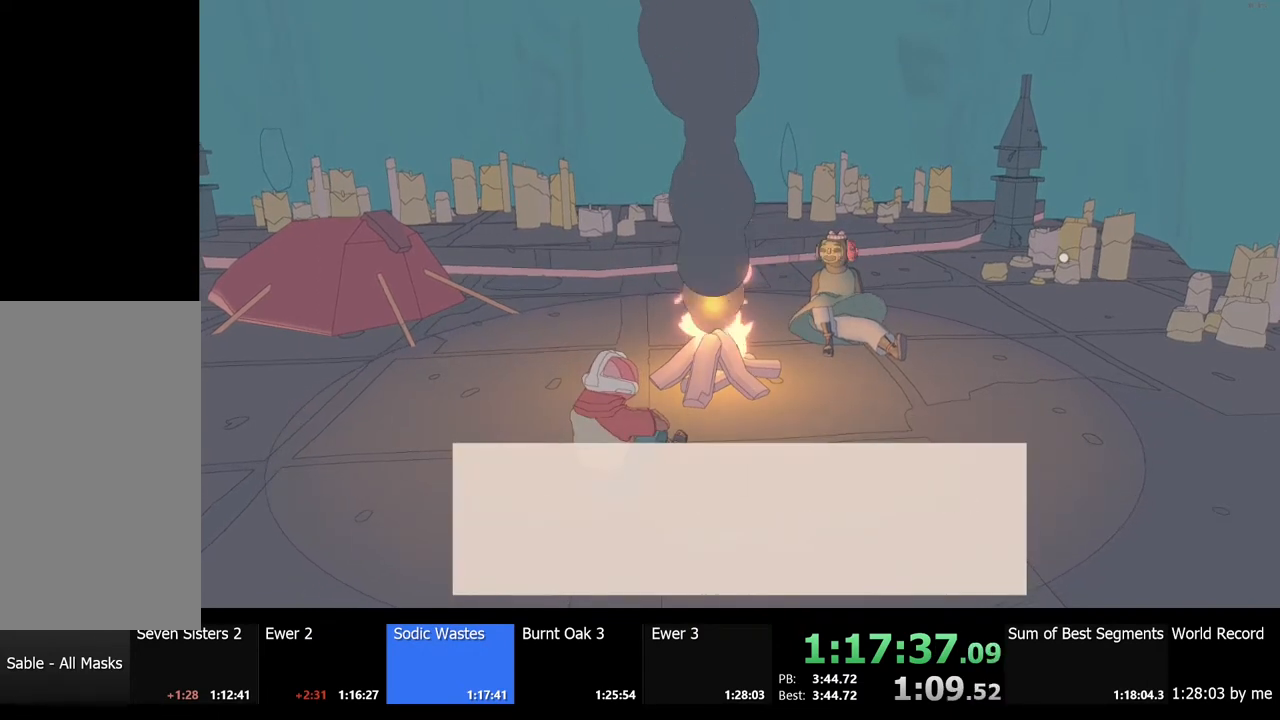
{"keys": [], "mouse": [], "events": [[34, "e", "down"], [34, "mouse_left", "up"], [67, "e", "up"], [100, "mouse_left", "down"], [167, "mouse_left", "up"], [200, "e", "down"], [234, "e", "up"], [267, "mouse_left", "down"], [334, "mouse_left", "up"], [367, "e", "down"], [434, "e", "up"], [434, "mouse_left", "down"], [500, "mouse_left", "up"]]}
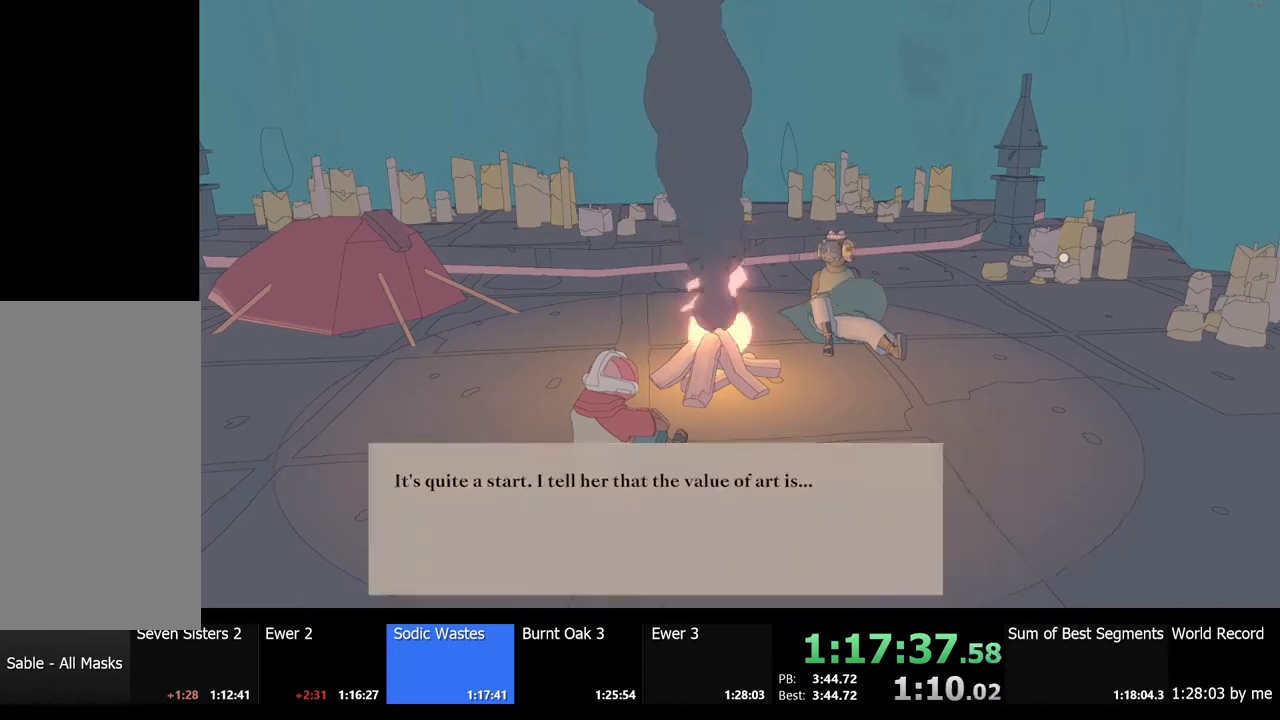
{"keys": [], "mouse": [], "events": [[34, "e", "down"], [67, "mouse_left", "down"], [100, "e", "up"], [167, "mouse_left", "up"], [234, "e", "down"], [234, "mouse_left", "down"], [300, "e", "up"], [334, "mouse_left", "up"], [400, "e", "down"], [434, "mouse_left", "down"], [467, "e", "up"], [500, "mouse_left", "up"]]}
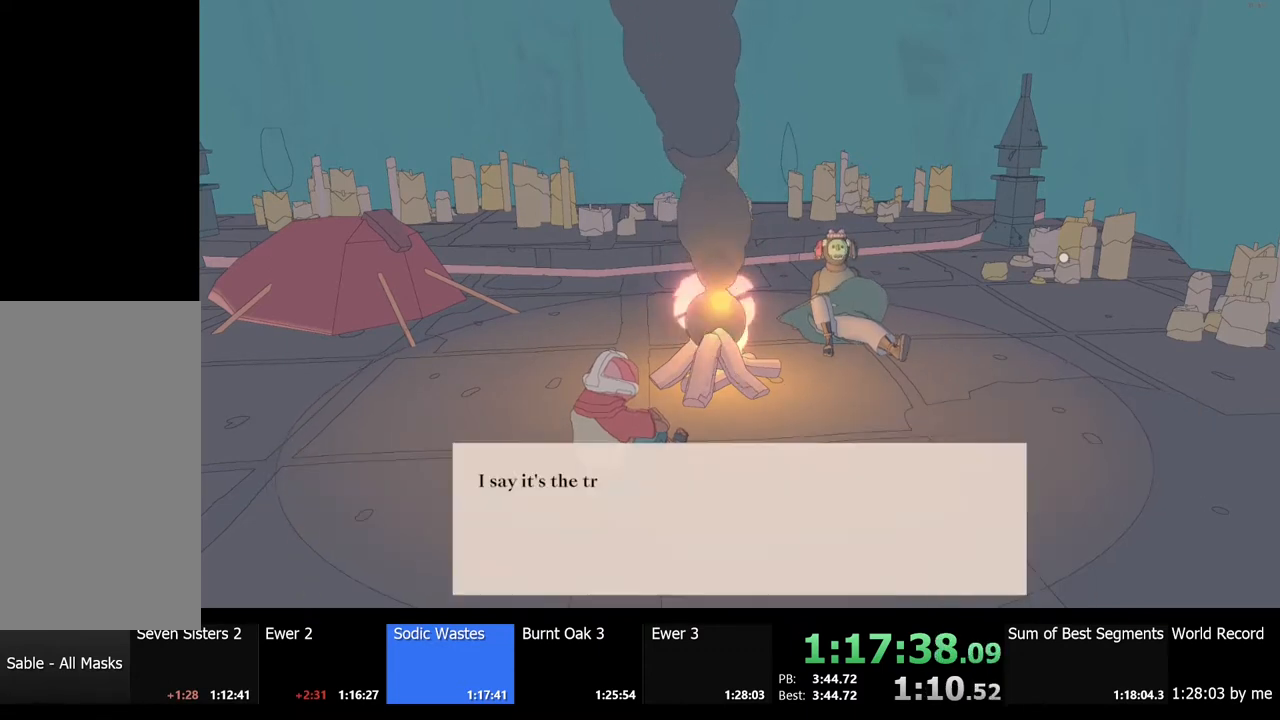
{"keys": ["e"], "mouse": ["left"], "events": [[100, "e", "down"], [100, "mouse_left", "down"], [167, "e", "up"], [200, "mouse_left", "up"], [267, "e", "down"], [267, "mouse_left", "down"], [334, "e", "up"], [367, "mouse_left", "up"], [434, "e", "down"], [434, "mouse_left", "down"]]}
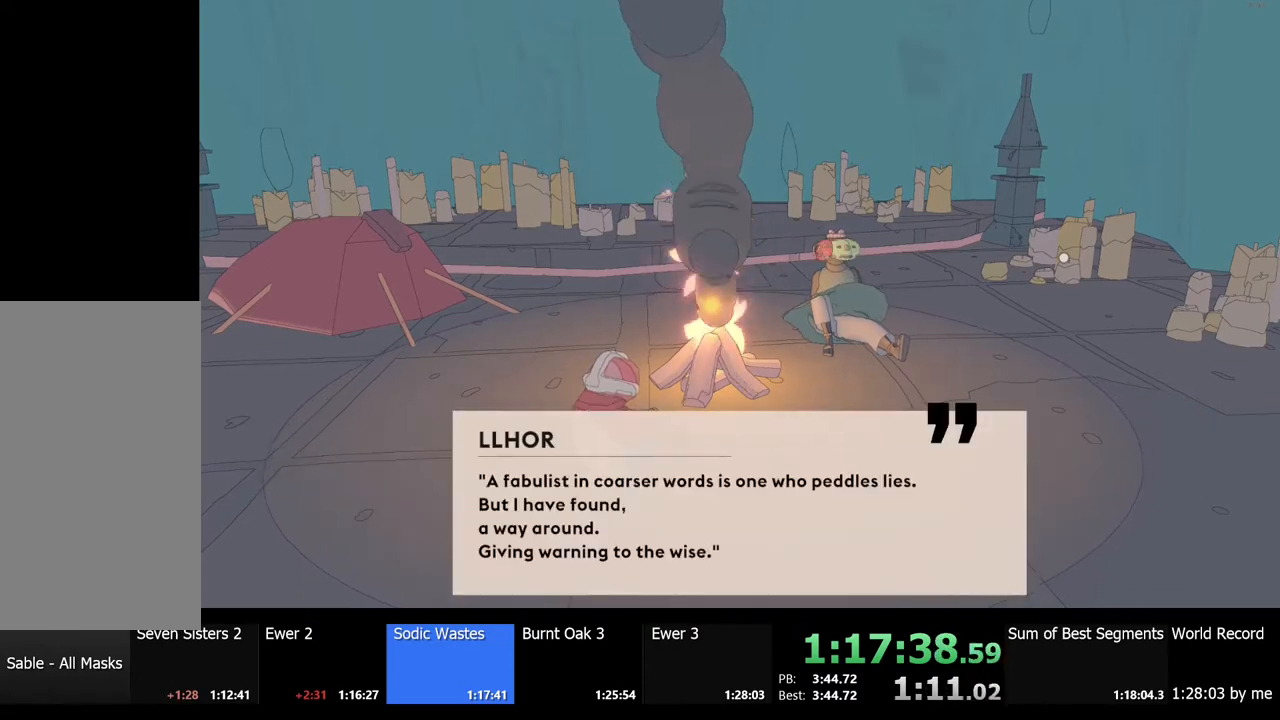
{"keys": [], "mouse": ["left"], "events": [[34, "e", "up"], [34, "mouse_left", "up"], [100, "mouse_left", "down"], [134, "e", "down"], [200, "e", "up"], [200, "mouse_left", "up"], [267, "mouse_left", "down"], [334, "e", "down"], [367, "mouse_left", "up"], [400, "e", "up"], [434, "mouse_left", "down"]]}
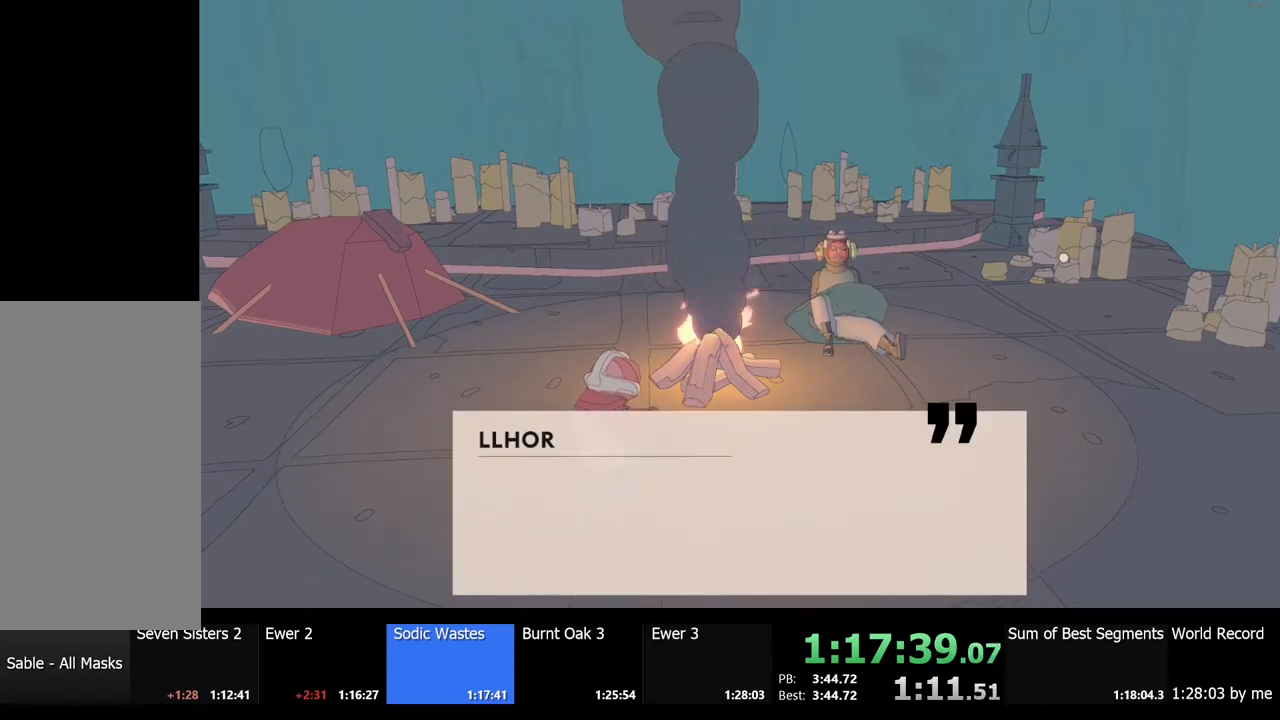
{"keys": [], "mouse": ["left"], "events": [[34, "e", "down"], [34, "mouse_left", "up"], [100, "e", "up"], [100, "mouse_left", "down"], [200, "e", "down"], [200, "mouse_left", "up"], [267, "e", "up"], [267, "mouse_left", "down"], [367, "mouse_left", "up"], [400, "e", "down"], [434, "mouse_left", "down"], [467, "e", "up"]]}